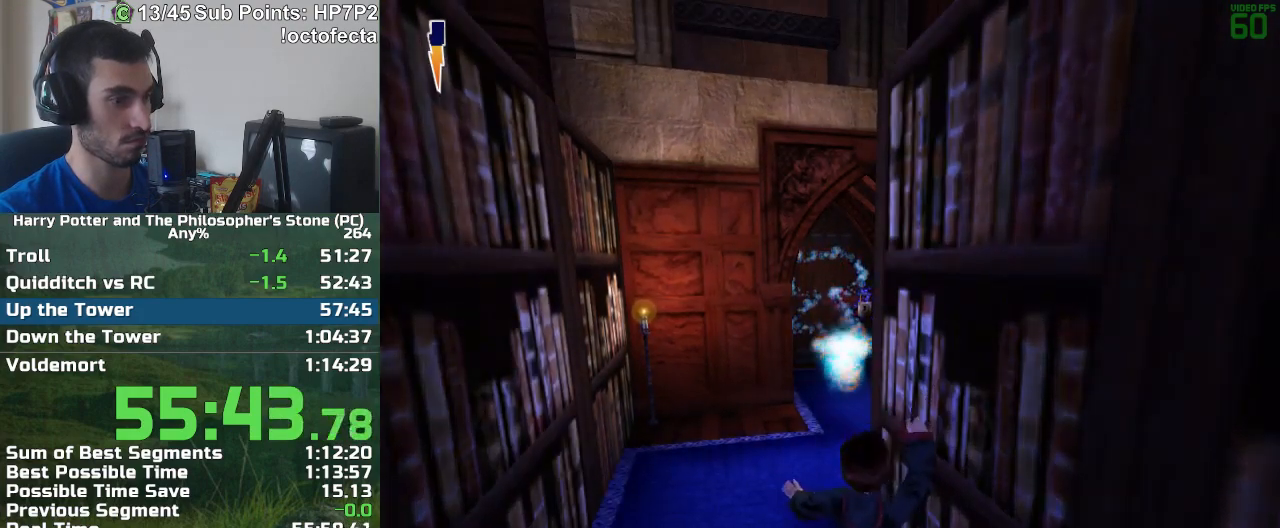
Gameplay with keyboard and mouse; each line is a JSON object with the keys and mouse buttons held at the frame after it. "events" lists presses ("down") and releases ("up") of "a", "d", "down", "e", "escape", "f", "f1", "f2", "f4", "left", "q", "r", "right", "s", "shift", "space", "tab", "up", "w", "mouse_left" and "mouse_right" between this image and that frame as [ms after this image, input, new state], when the widget could be followed in between. "mouse_left", "mouse_right" = the "left", "right" buttons of the "mouse" list. No other keys are recorded. Mouse movement is not recorded.
{"keys": ["w"], "mouse": [], "events": []}
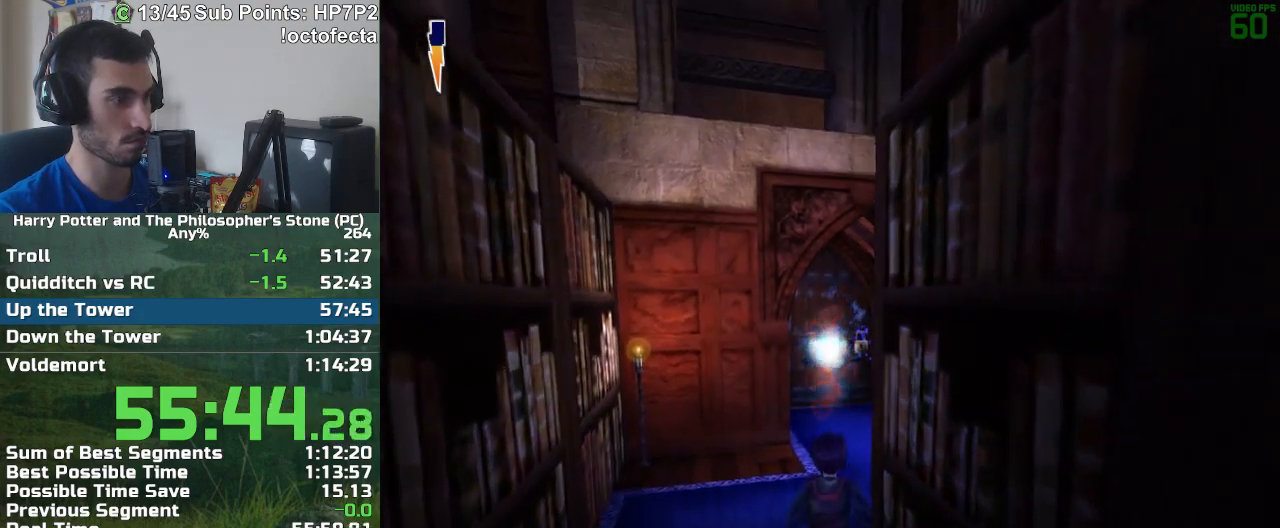
{"keys": ["w"], "mouse": [], "events": []}
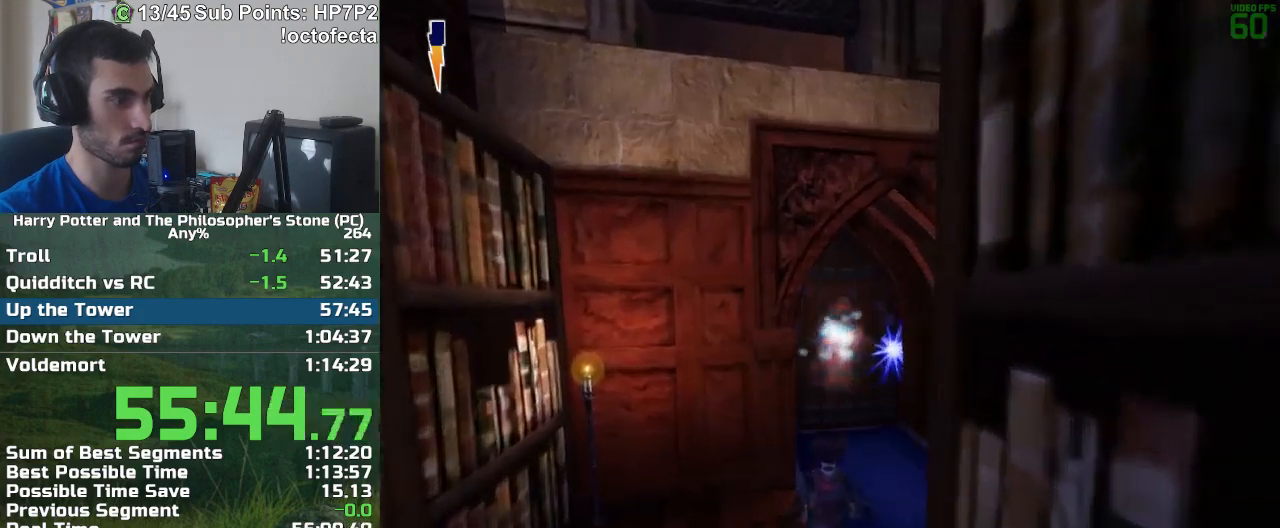
{"keys": [], "mouse": ["left"], "events": [[250, "w", "up"], [350, "mouse_left", "down"]]}
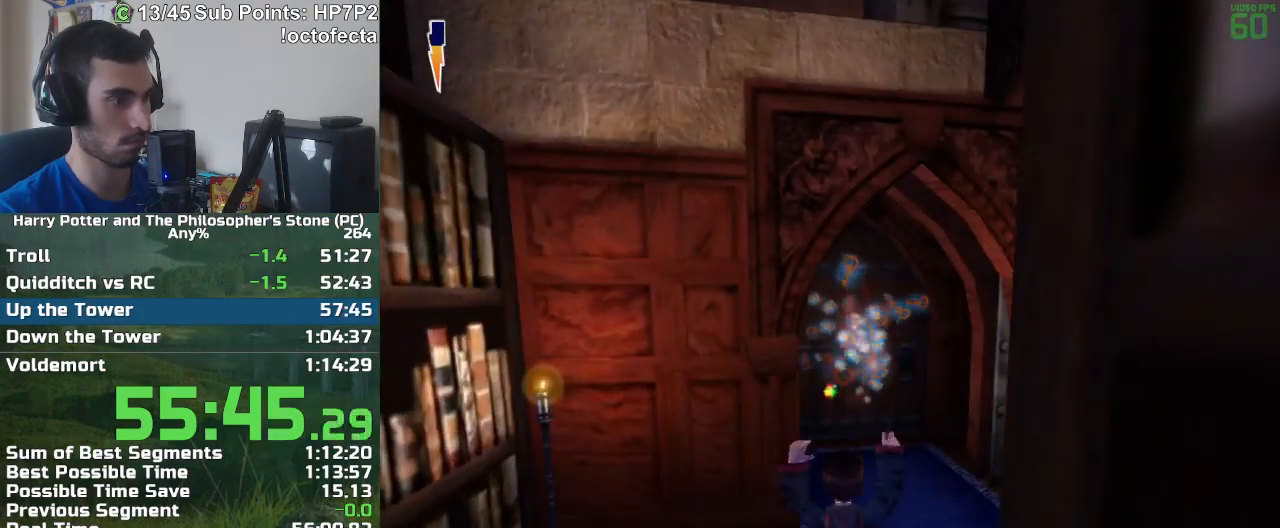
{"keys": [], "mouse": ["left"], "events": []}
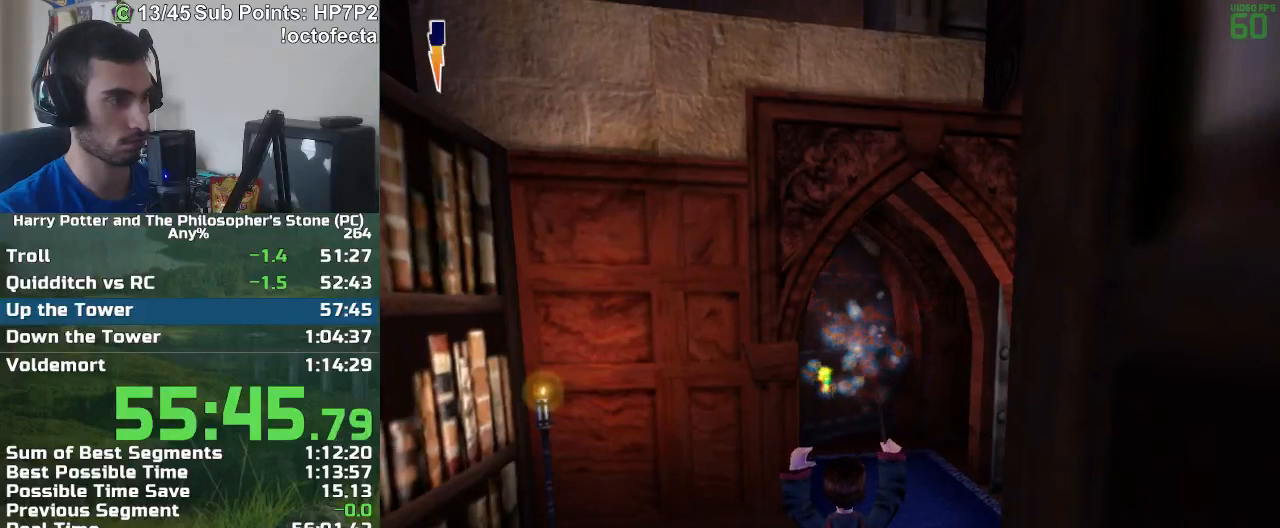
{"keys": [], "mouse": ["left"], "events": []}
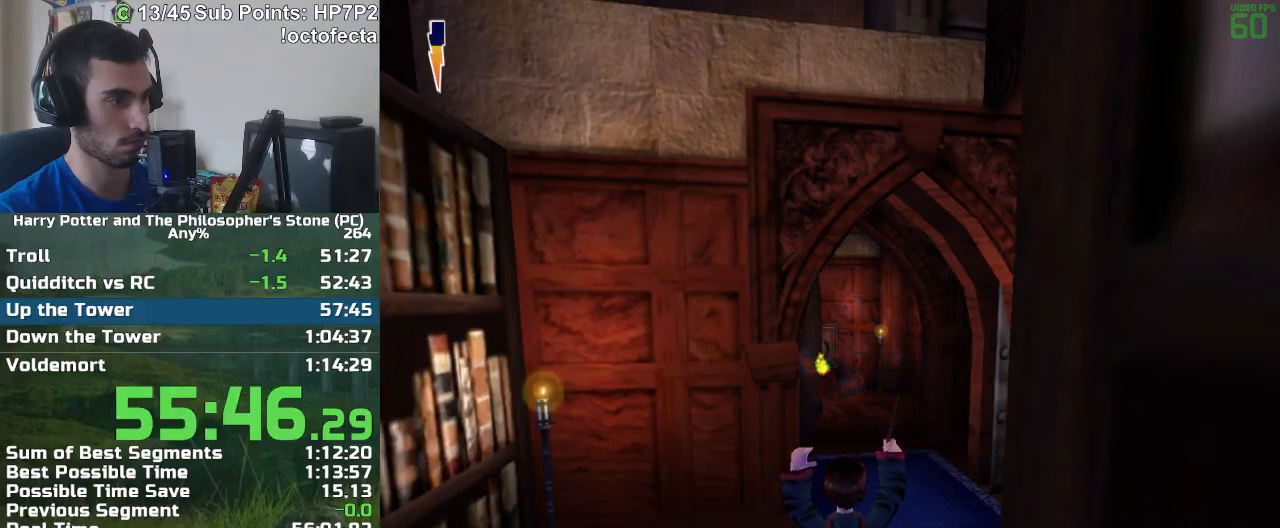
{"keys": ["f", "s"], "mouse": [], "events": [[300, "mouse_left", "up"], [400, "f", "down"], [400, "s", "down"]]}
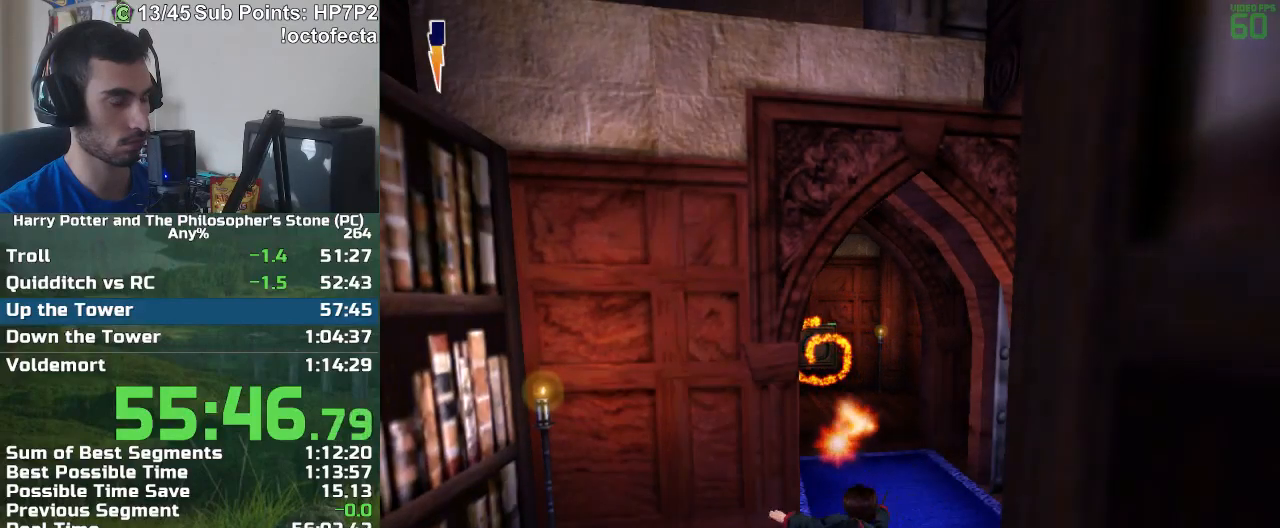
{"keys": ["f", "s"], "mouse": [], "events": []}
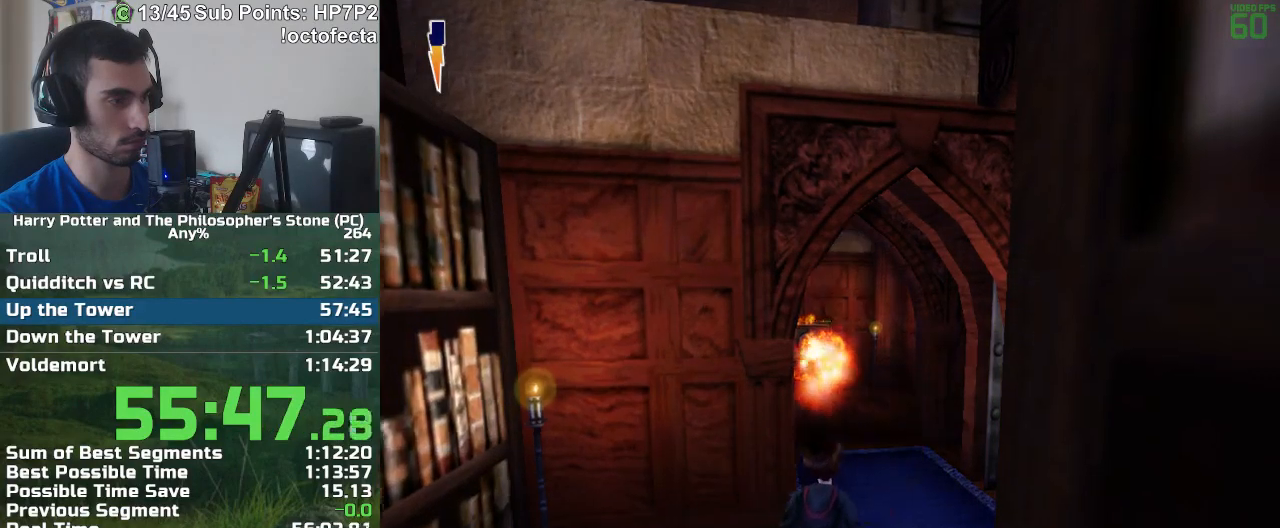
{"keys": ["f", "s"], "mouse": [], "events": []}
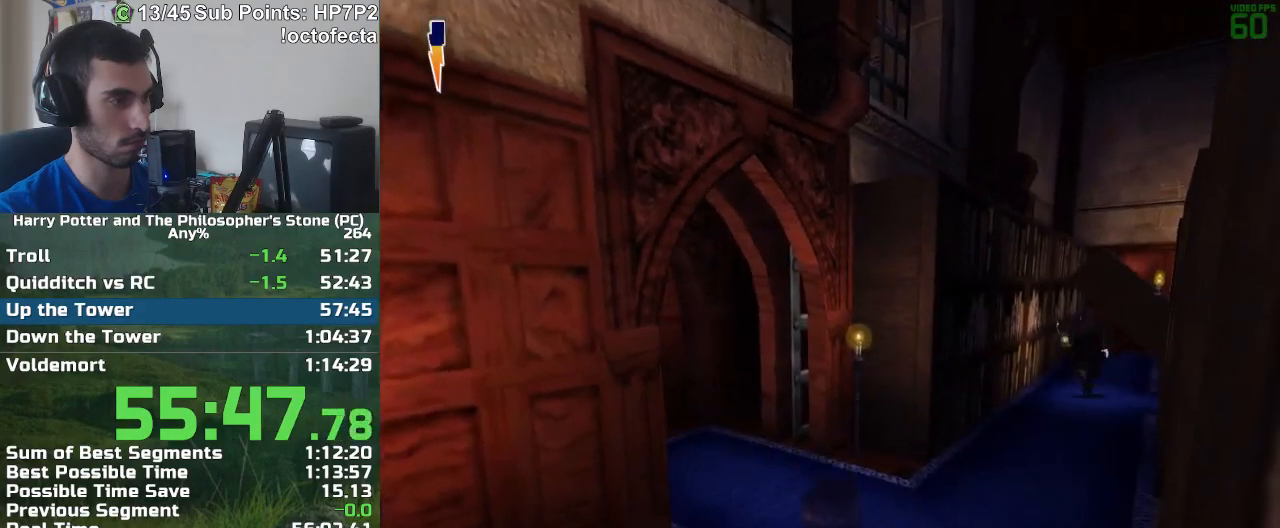
{"keys": ["f", "s"], "mouse": [], "events": []}
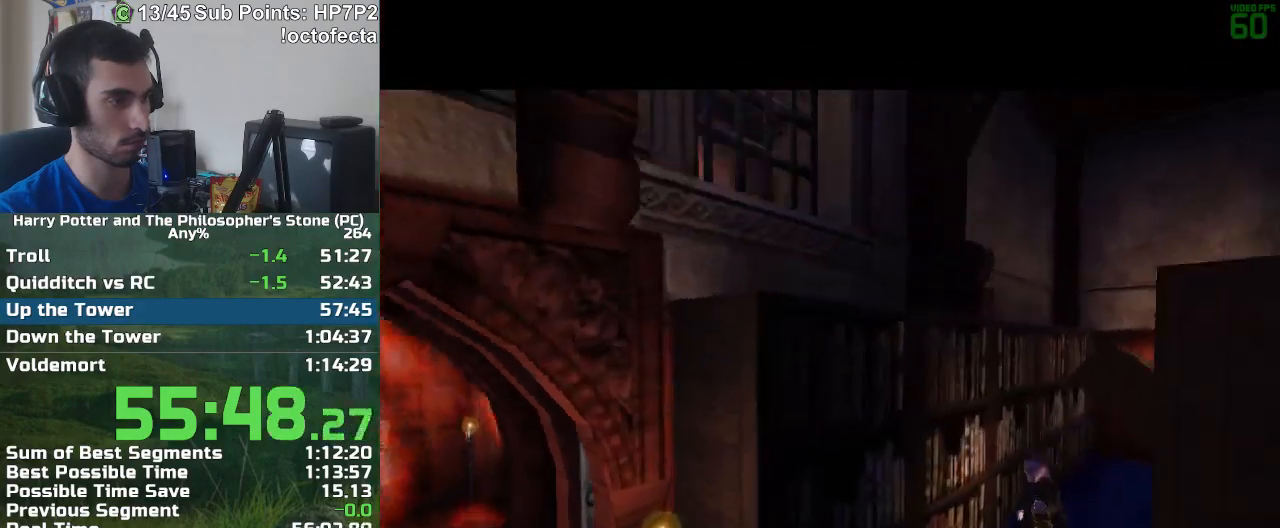
{"keys": [], "mouse": [], "events": [[33, "f", "up"], [33, "s", "up"]]}
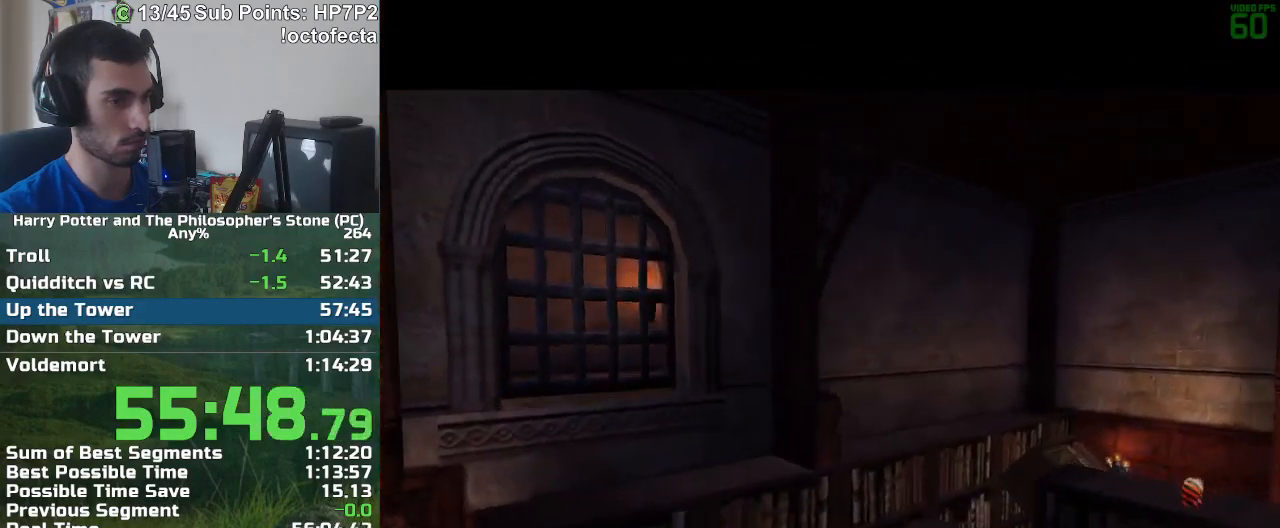
{"keys": [], "mouse": [], "events": []}
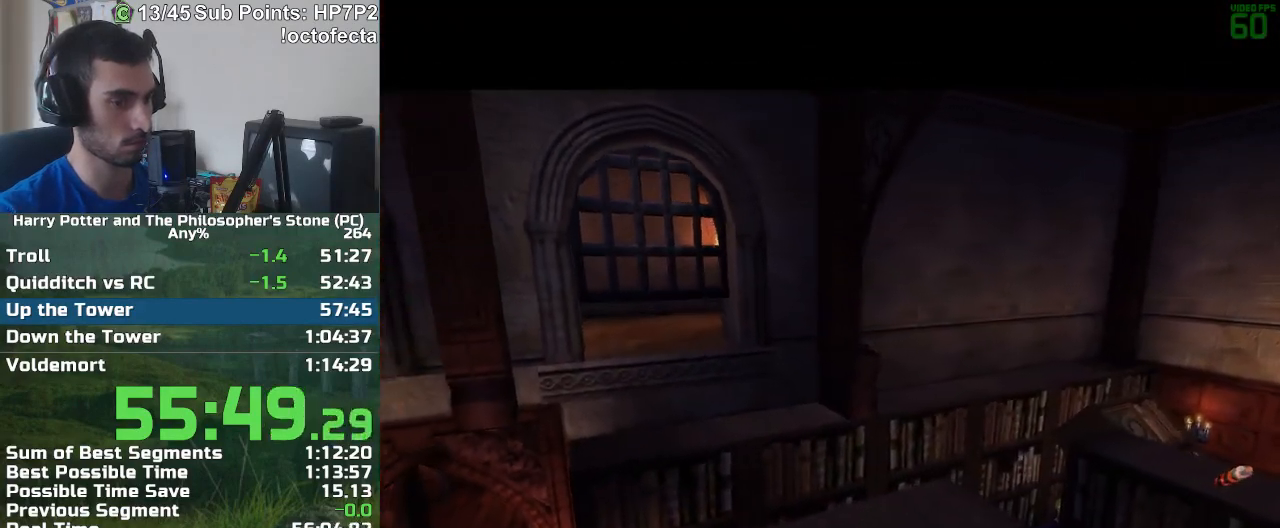
{"keys": [], "mouse": [], "events": []}
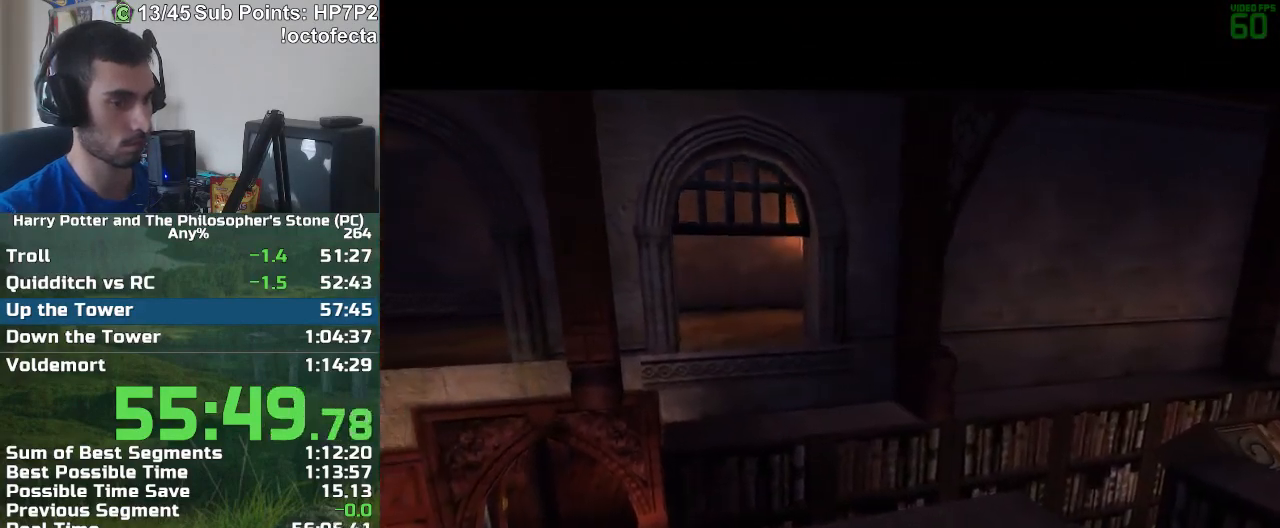
{"keys": ["r", "w"], "mouse": [], "events": [[367, "r", "down"], [367, "w", "down"]]}
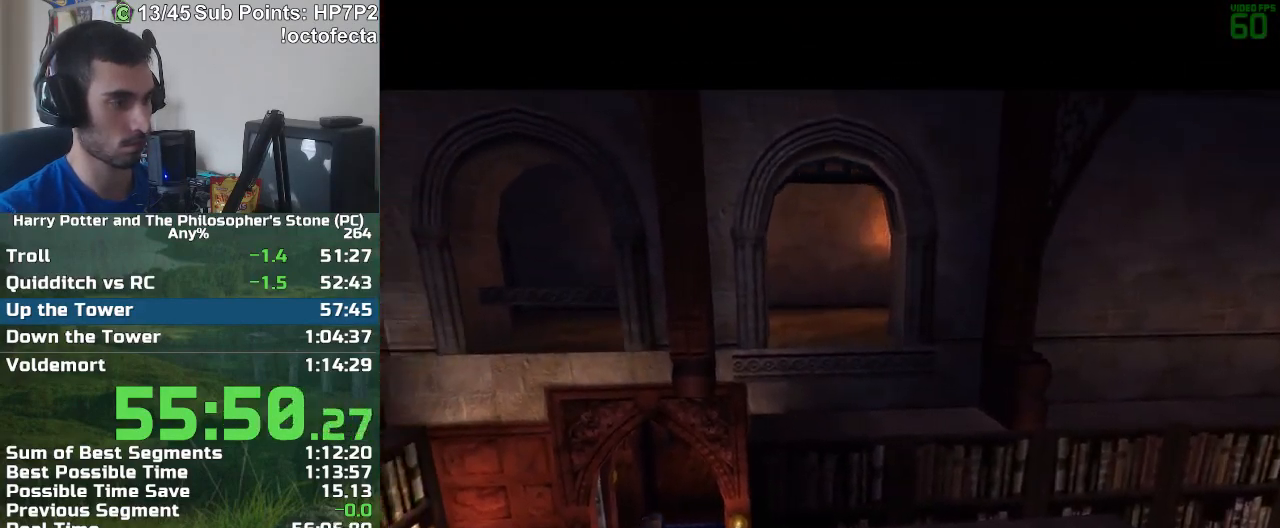
{"keys": ["r", "w"], "mouse": [], "events": []}
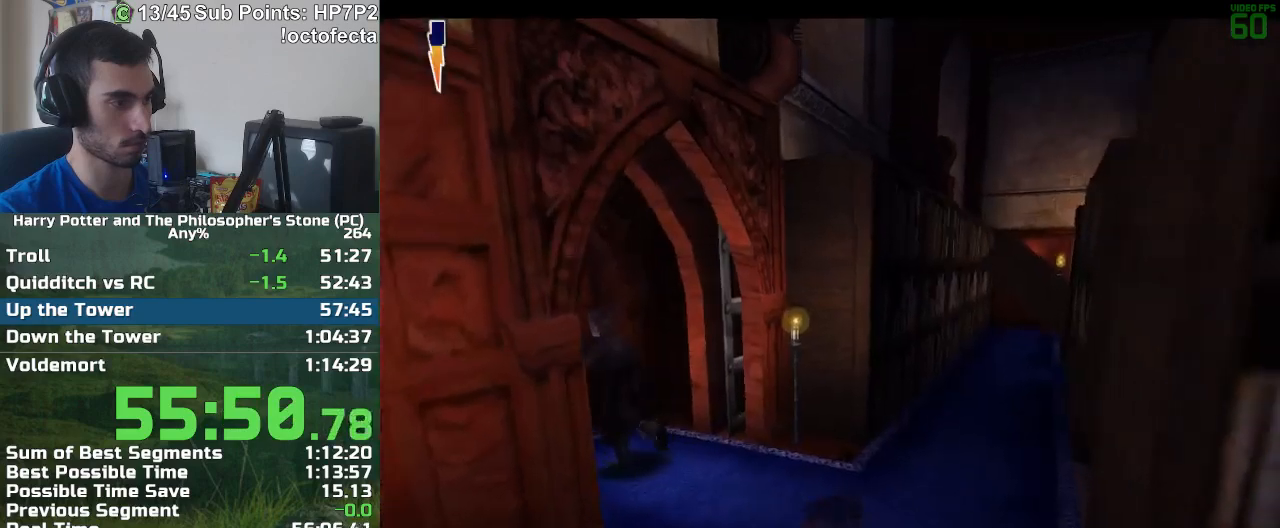
{"keys": ["r", "w"], "mouse": [], "events": []}
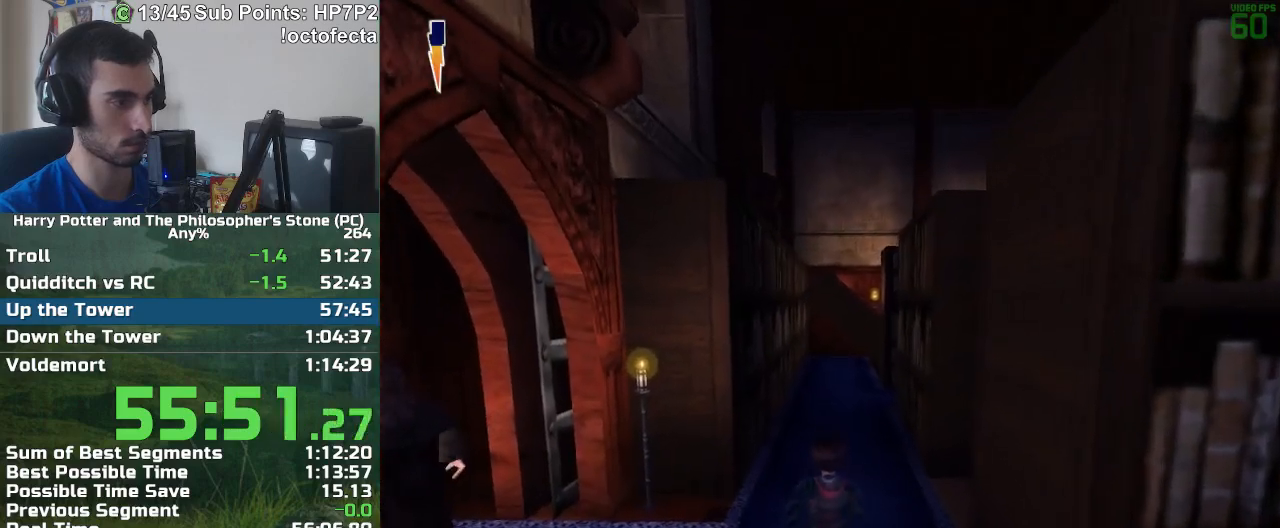
{"keys": ["r", "w"], "mouse": [], "events": []}
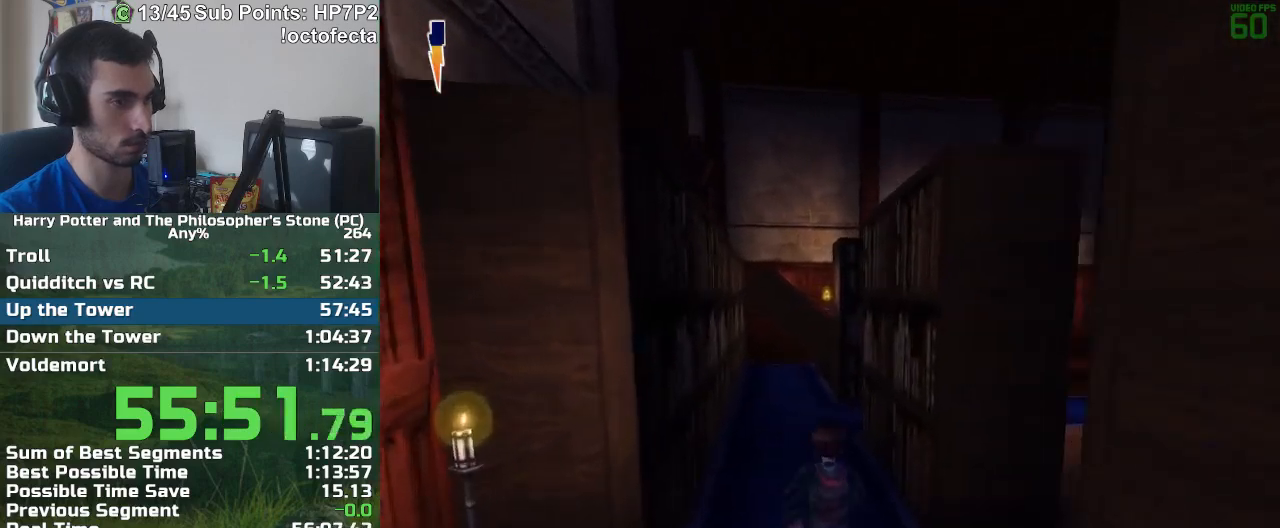
{"keys": ["r", "w"], "mouse": [], "events": []}
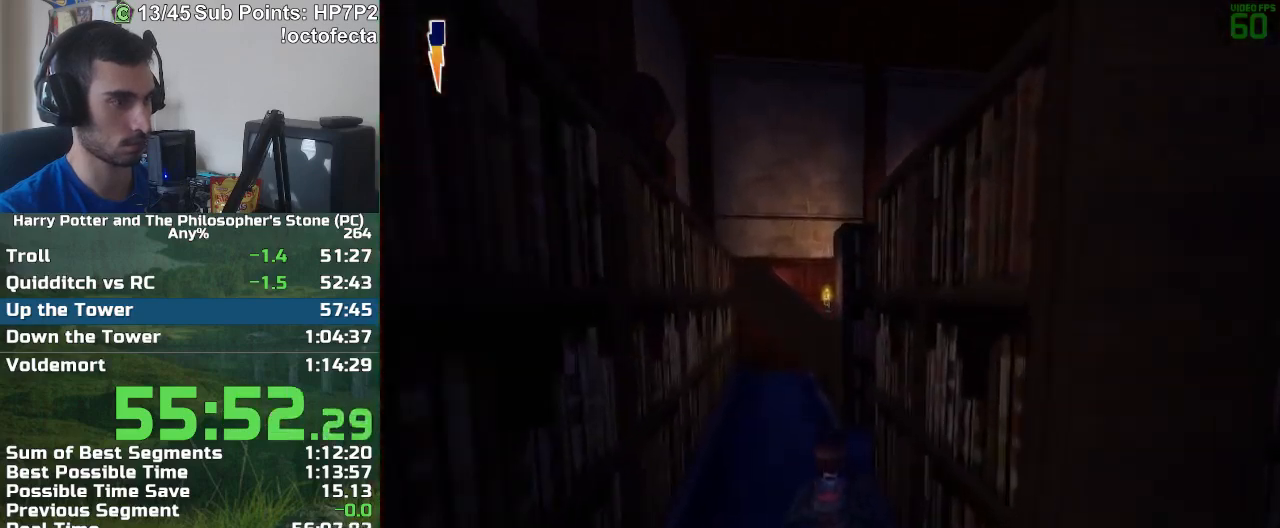
{"keys": ["w"], "mouse": [], "events": [[117, "r", "up"]]}
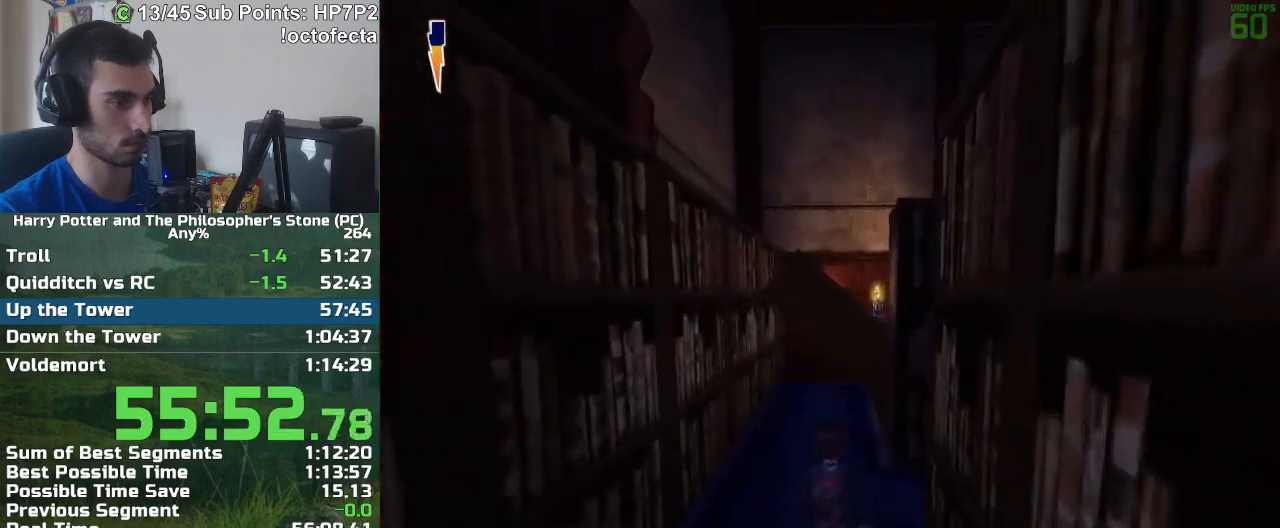
{"keys": ["w"], "mouse": [], "events": []}
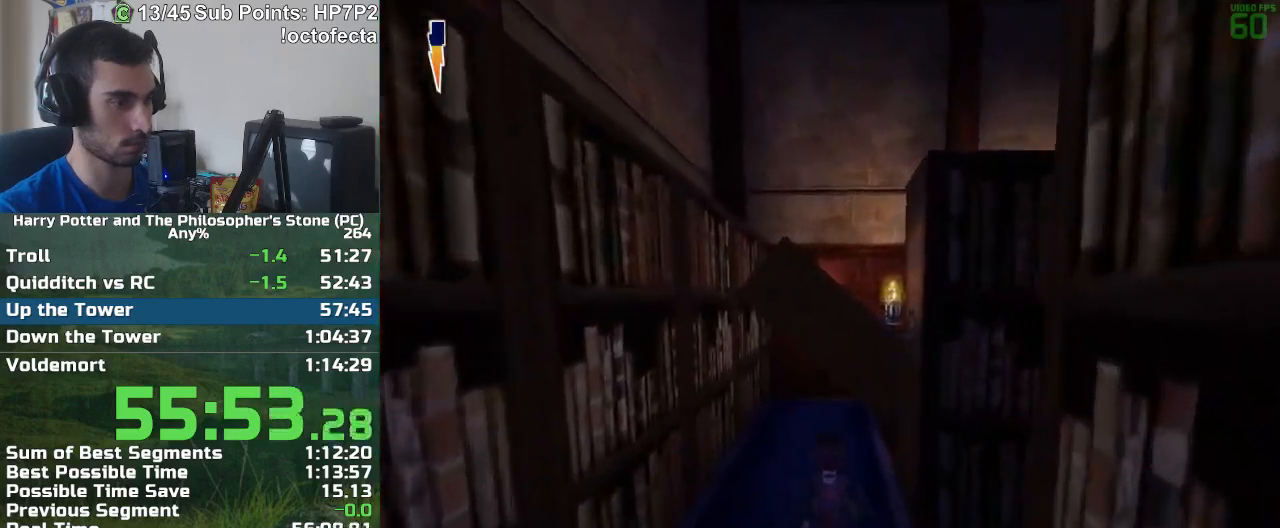
{"keys": ["w"], "mouse": [], "events": []}
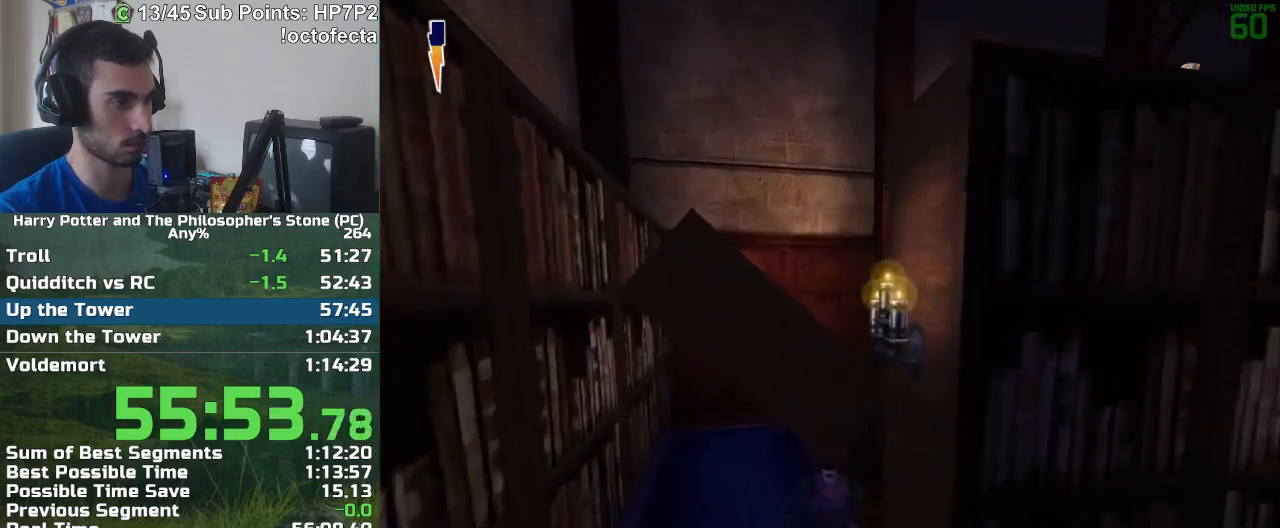
{"keys": ["d", "w"], "mouse": [], "events": [[117, "d", "down"]]}
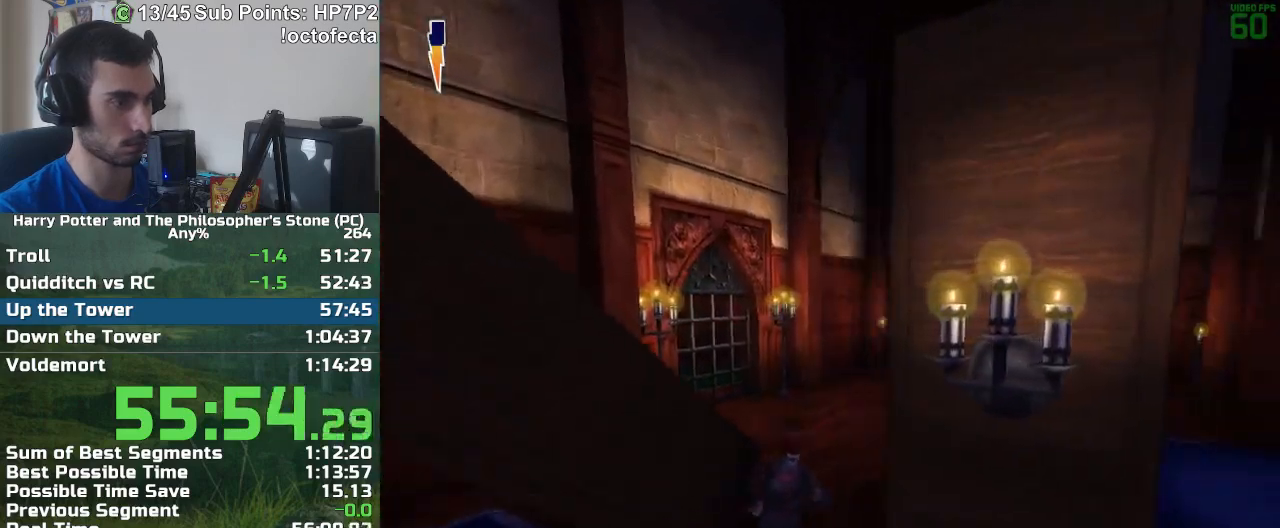
{"keys": ["a", "w"], "mouse": [], "events": [[83, "d", "up"], [167, "a", "down"]]}
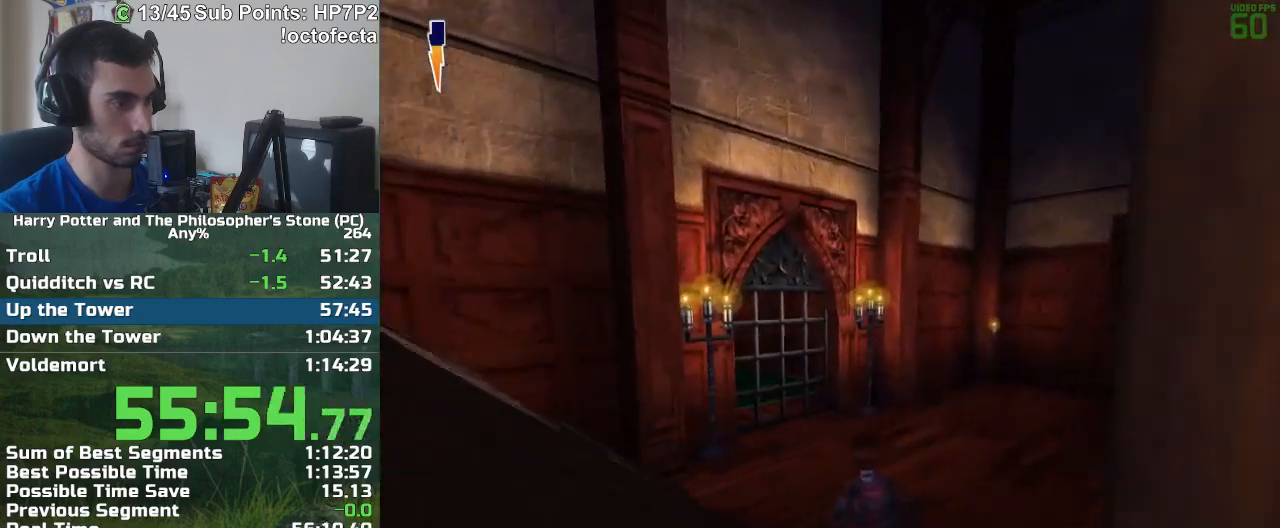
{"keys": ["a", "w"], "mouse": [], "events": []}
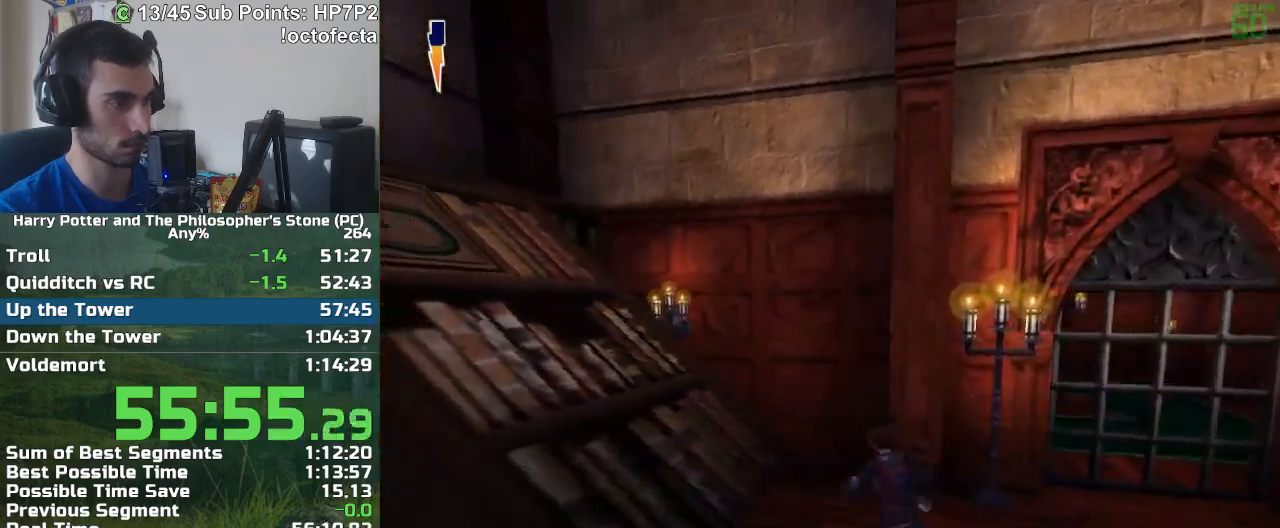
{"keys": ["w"], "mouse": [], "events": [[17, "w", "up"], [117, "a", "up"], [300, "a", "down"], [300, "mouse_right", "down"], [300, "w", "down"], [400, "mouse_right", "up"], [483, "a", "up"]]}
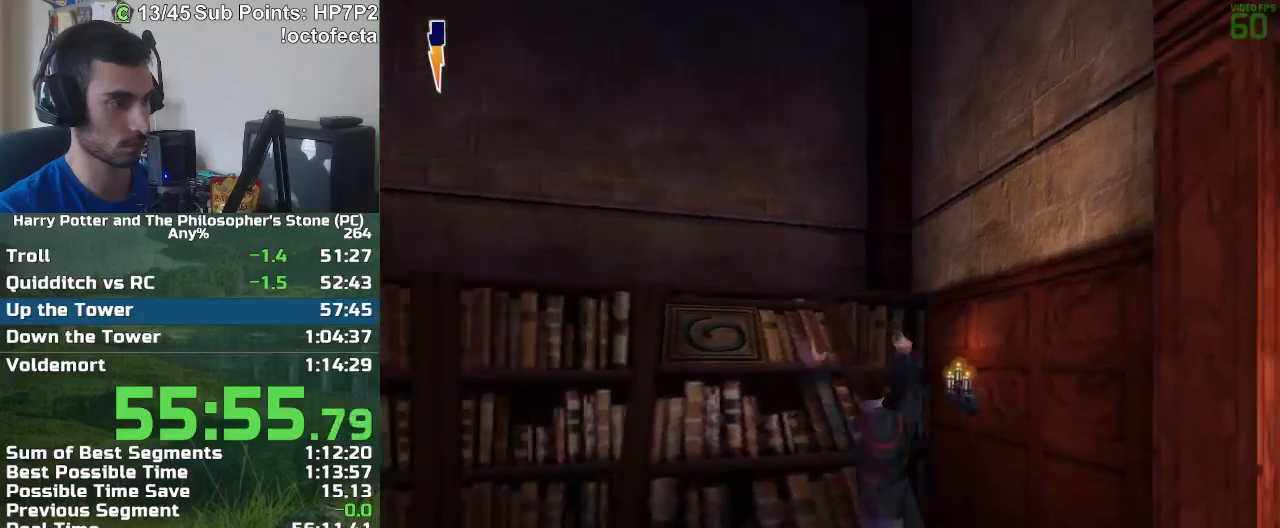
{"keys": ["w"], "mouse": [], "events": [[317, "d", "down"], [500, "d", "up"]]}
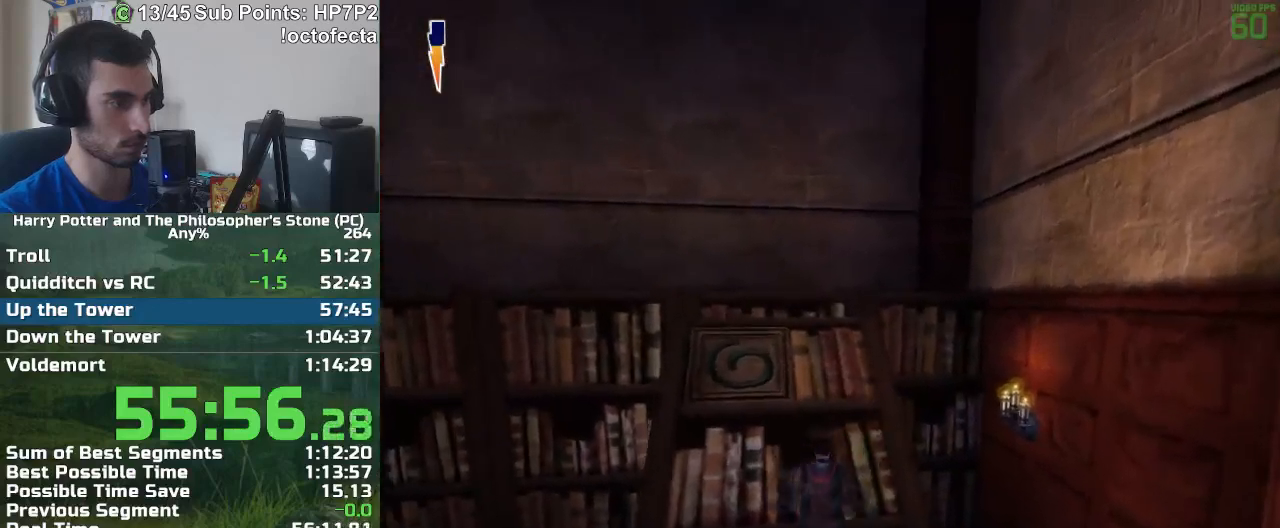
{"keys": ["a", "w"], "mouse": [], "events": [[100, "a", "down"]]}
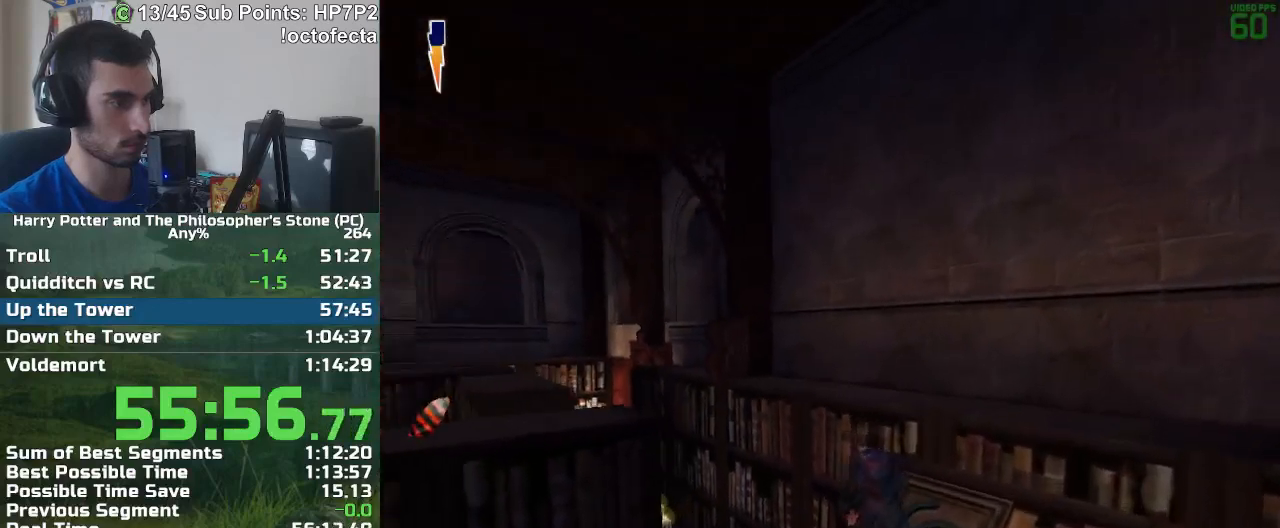
{"keys": ["a", "s"], "mouse": [], "events": [[150, "mouse_right", "down"], [250, "mouse_right", "up"], [250, "w", "up"], [400, "s", "down"]]}
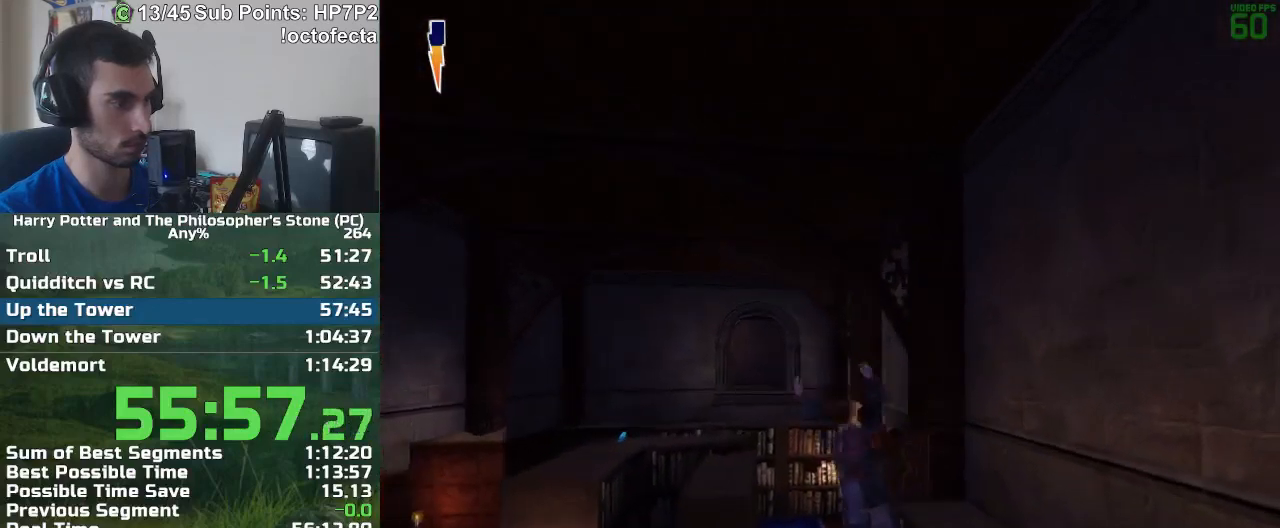
{"keys": ["a"], "mouse": [], "events": [[500, "s", "up"]]}
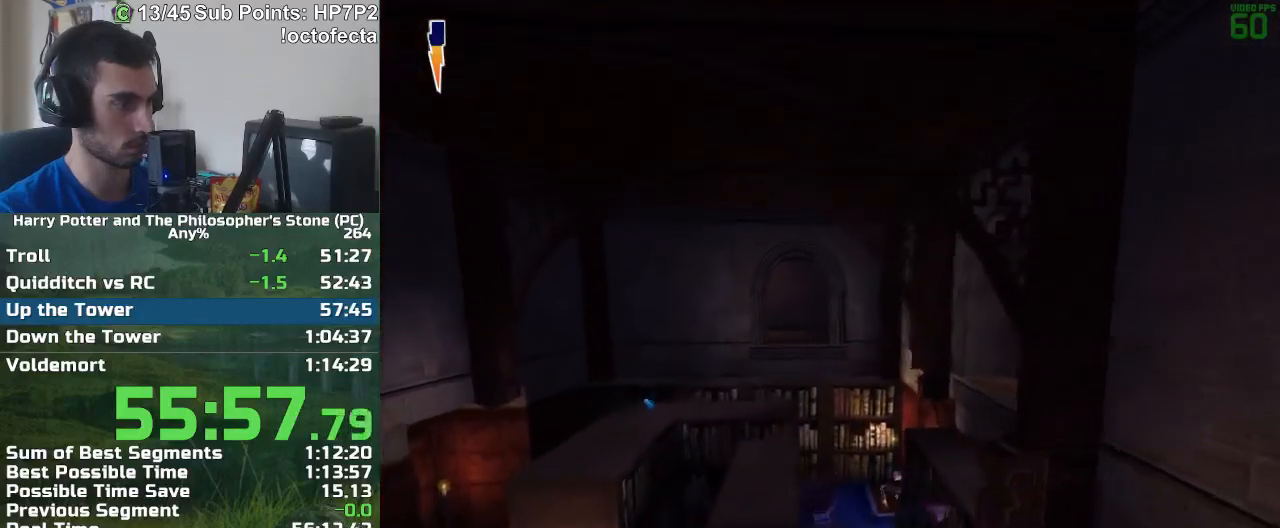
{"keys": ["w"], "mouse": ["right"], "events": [[100, "w", "down"], [150, "a", "up"], [183, "mouse_right", "down"], [233, "mouse_right", "up"], [333, "mouse_right", "down"], [383, "mouse_right", "up"], [433, "mouse_right", "down"]]}
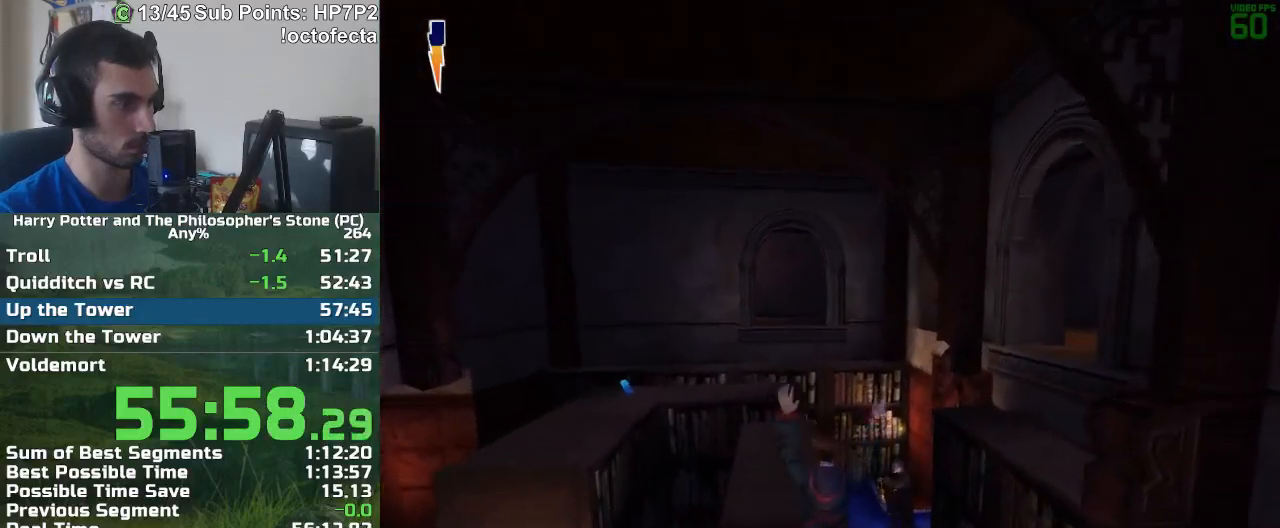
{"keys": ["w"], "mouse": [], "events": [[17, "mouse_right", "up"], [150, "a", "down"], [200, "mouse_right", "down"], [250, "a", "up"], [300, "a", "down"], [300, "mouse_right", "up"], [350, "mouse_right", "down"], [400, "a", "up"], [400, "mouse_right", "up"]]}